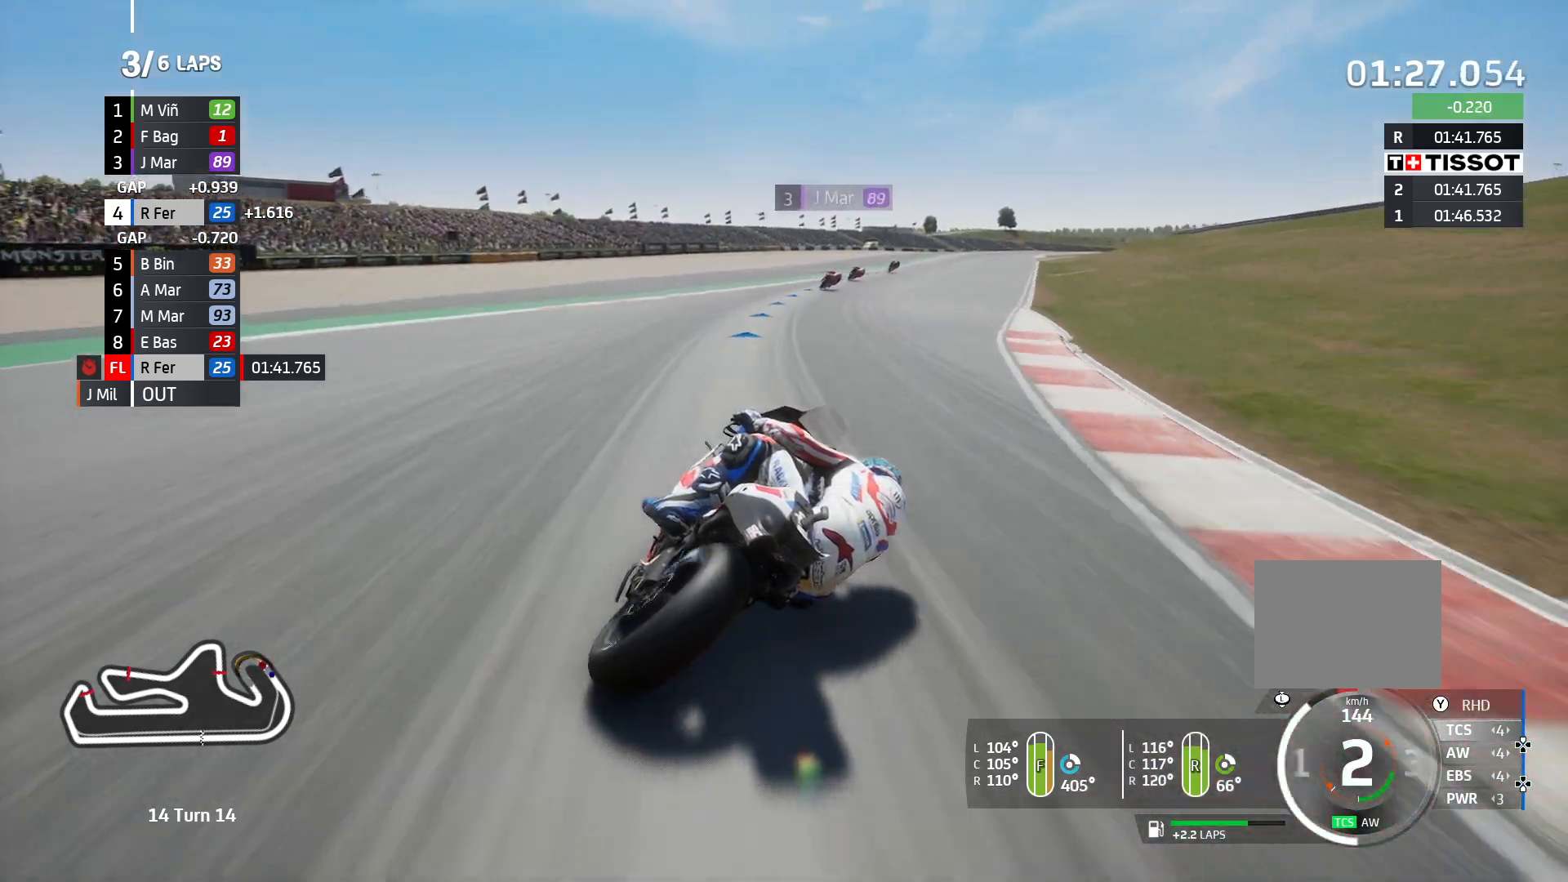
Gameplay with a controller (PlayStation layout); each line is a JSON object with the inputs held at the frame after it. "events" lists button and stick changes between this image and that frame as [ms after this image, input, new state], when the widget could be followed in between. Not read: R3.
{"buttons": ["R2"], "left_stick": "center", "right_stick": "center", "events": [[350, "R2", "down"]]}
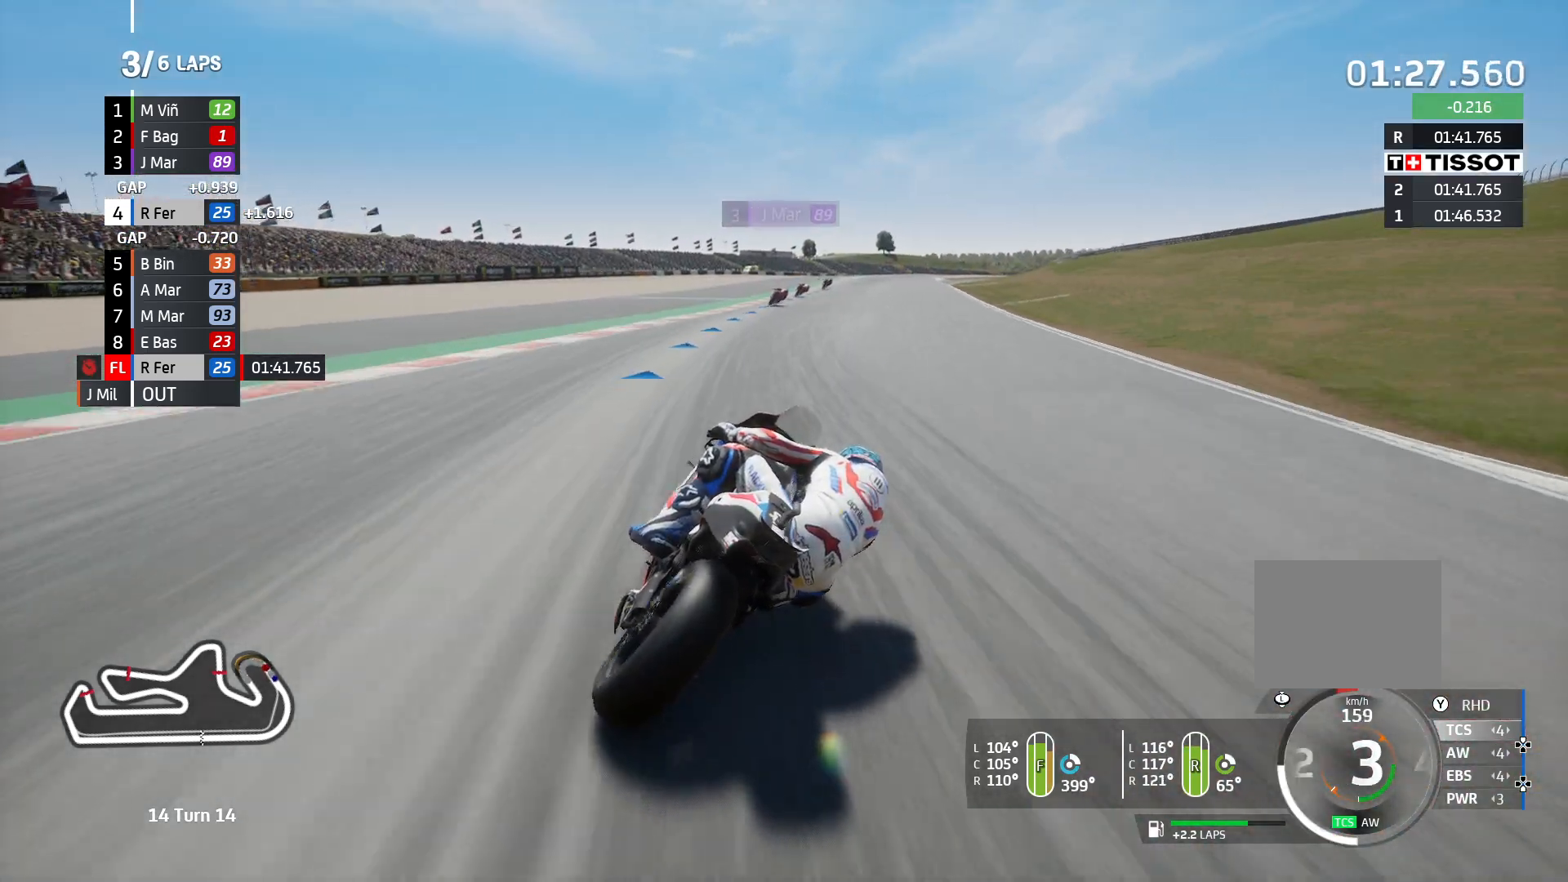
{"buttons": ["R2"], "left_stick": "center", "right_stick": "center", "events": []}
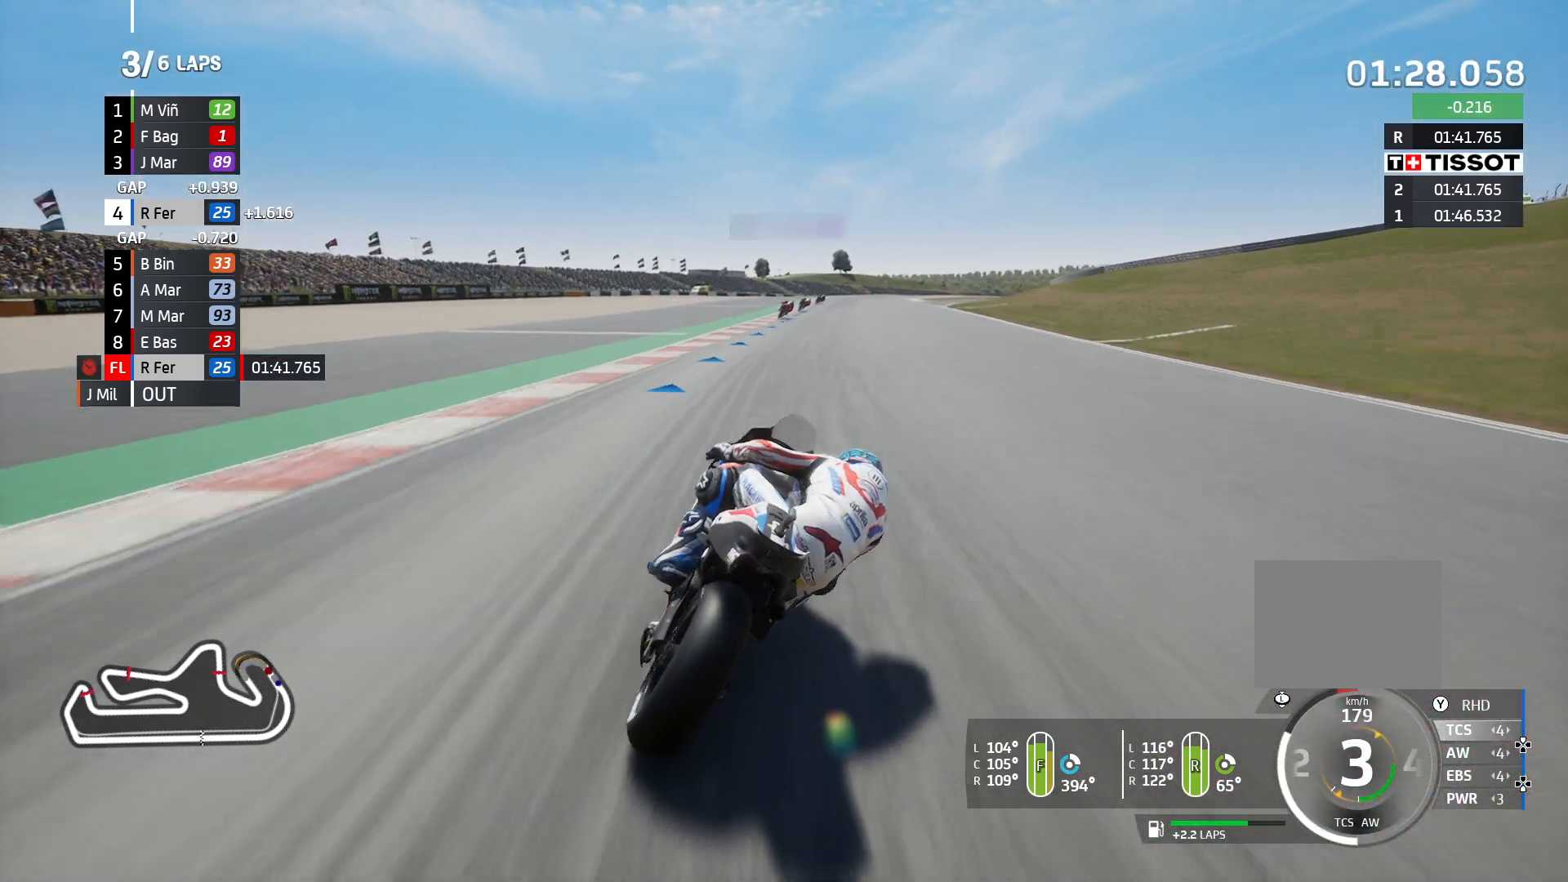
{"buttons": ["R2"], "left_stick": "center", "right_stick": "center", "events": []}
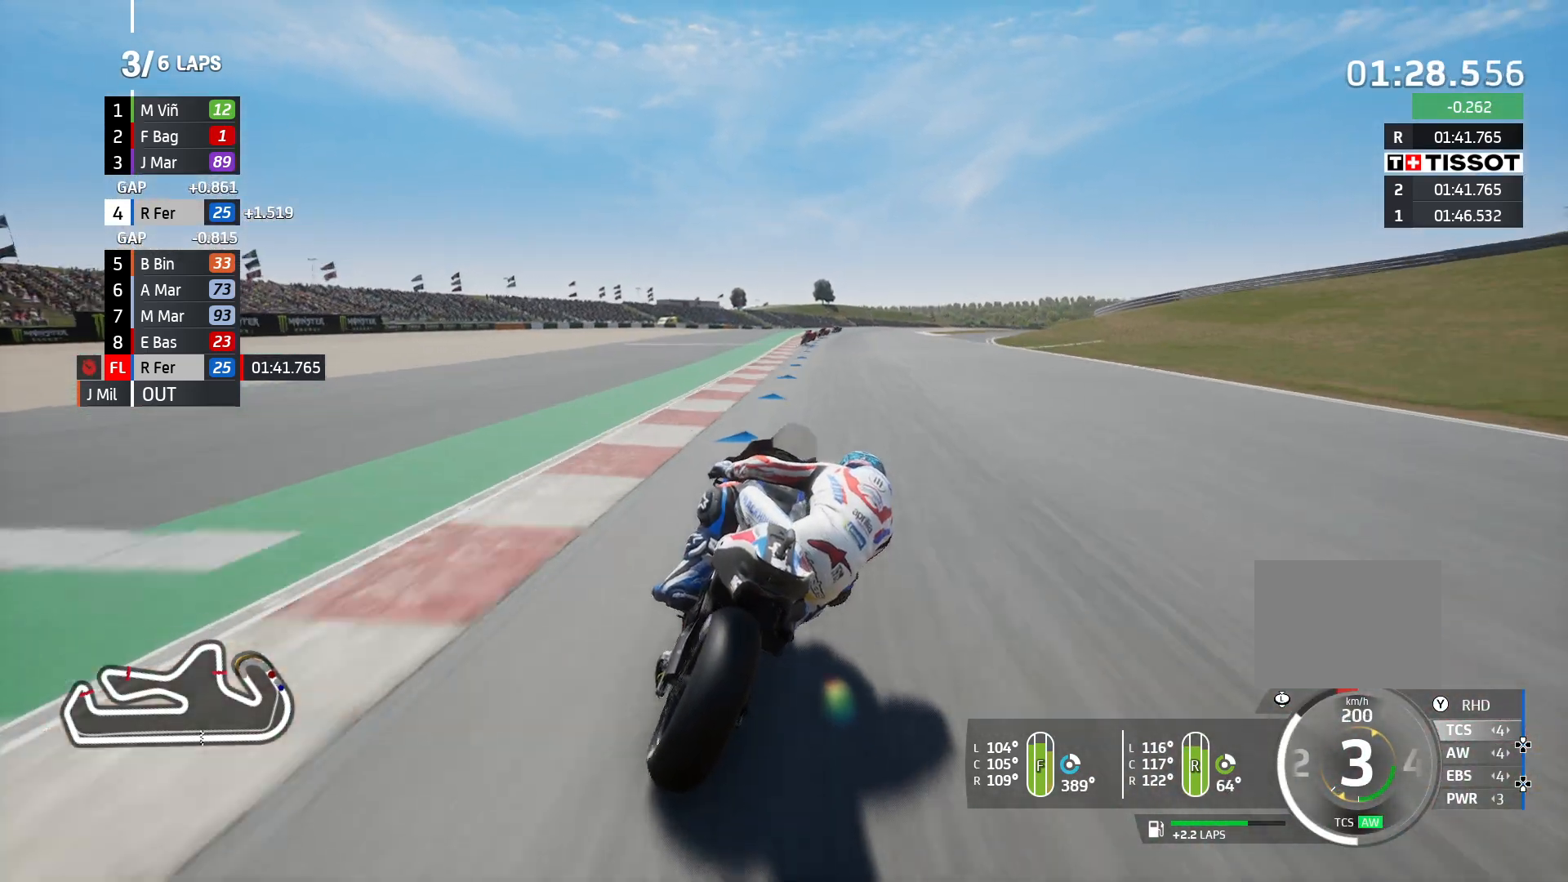
{"buttons": ["R2"], "left_stick": "center", "right_stick": "center", "events": []}
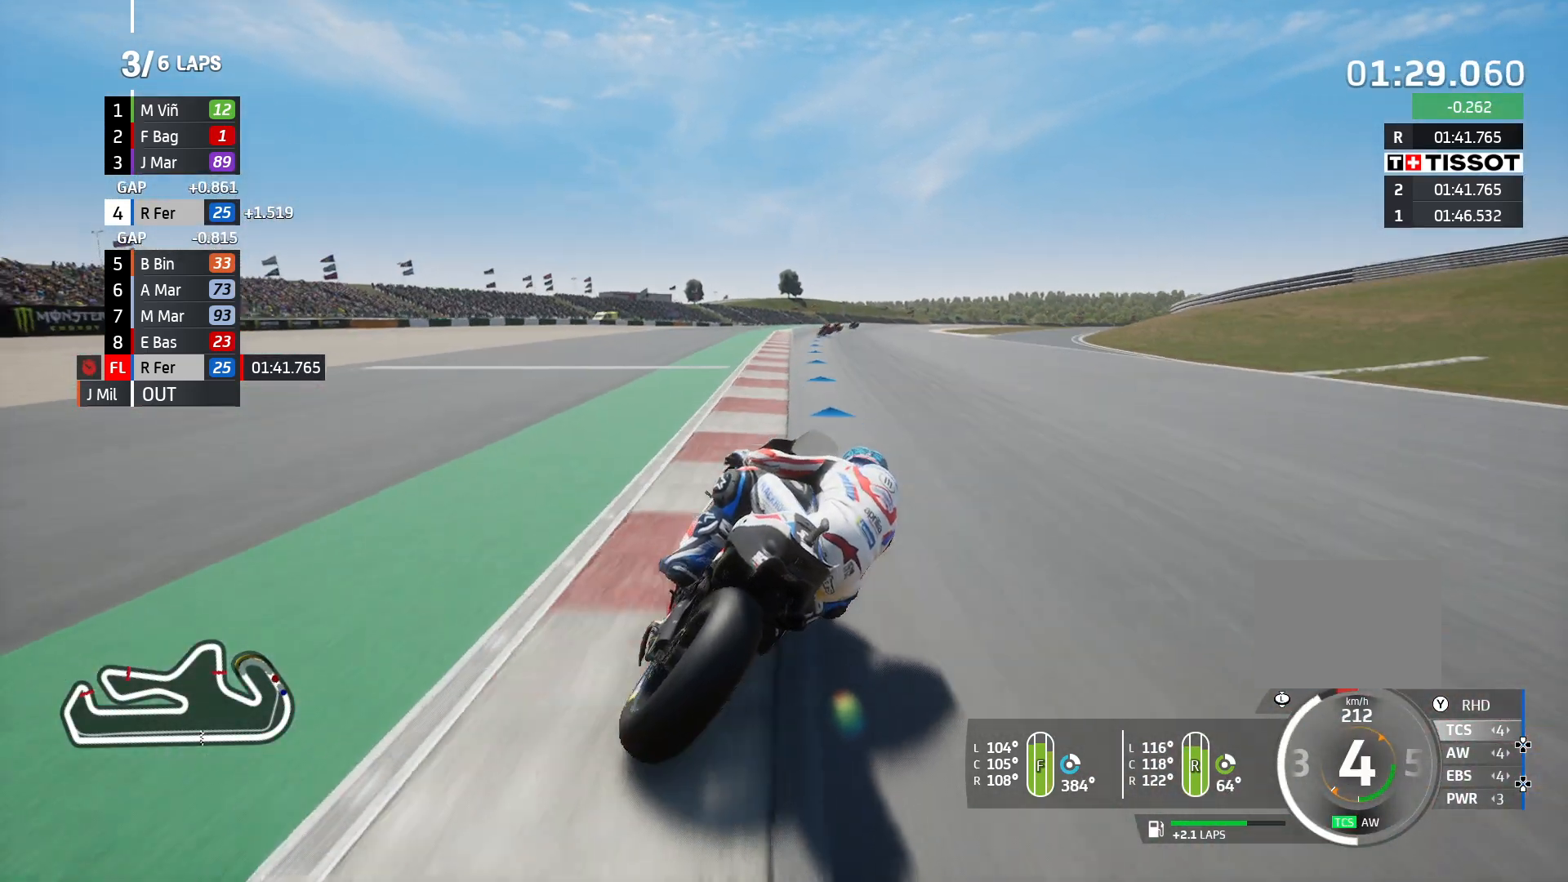
{"buttons": ["R2"], "left_stick": "center", "right_stick": "center", "events": []}
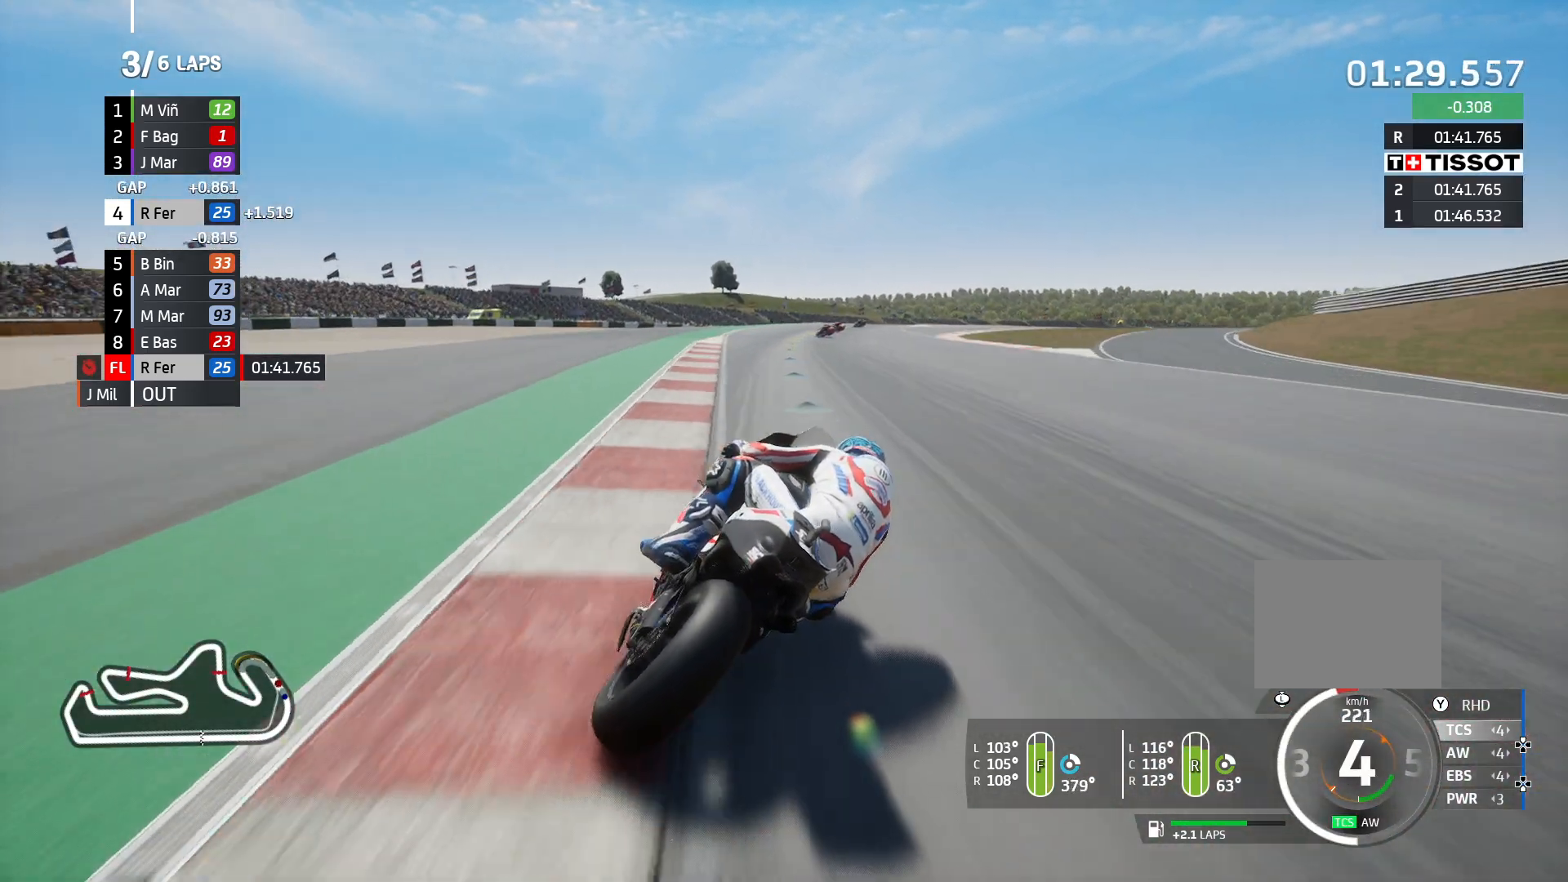
{"buttons": ["R2"], "left_stick": "center", "right_stick": "center", "events": []}
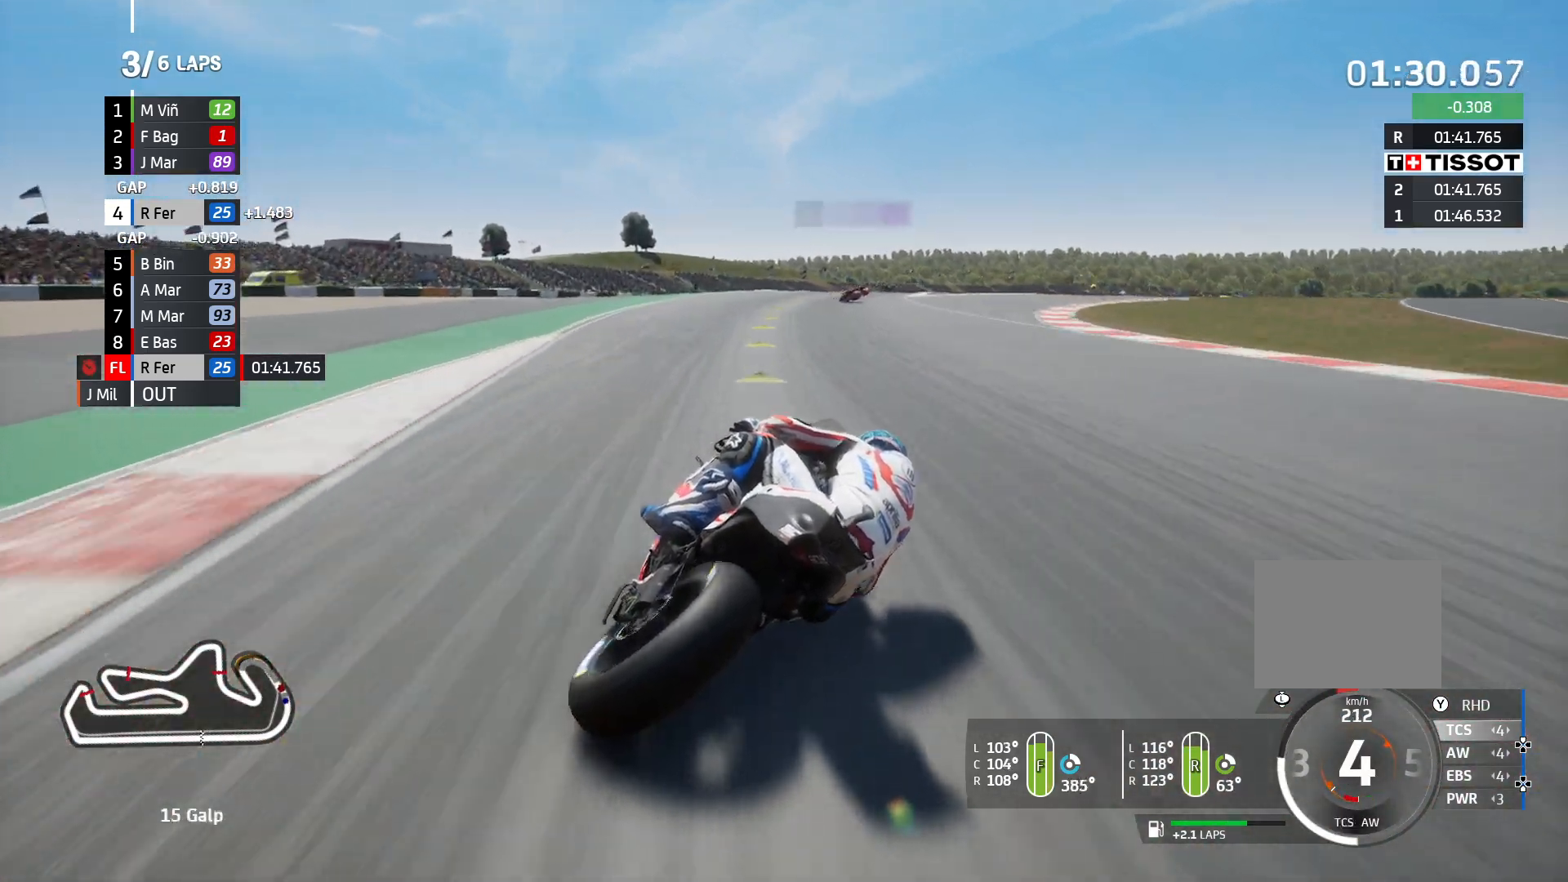
{"buttons": ["R2"], "left_stick": "center", "right_stick": "center", "events": []}
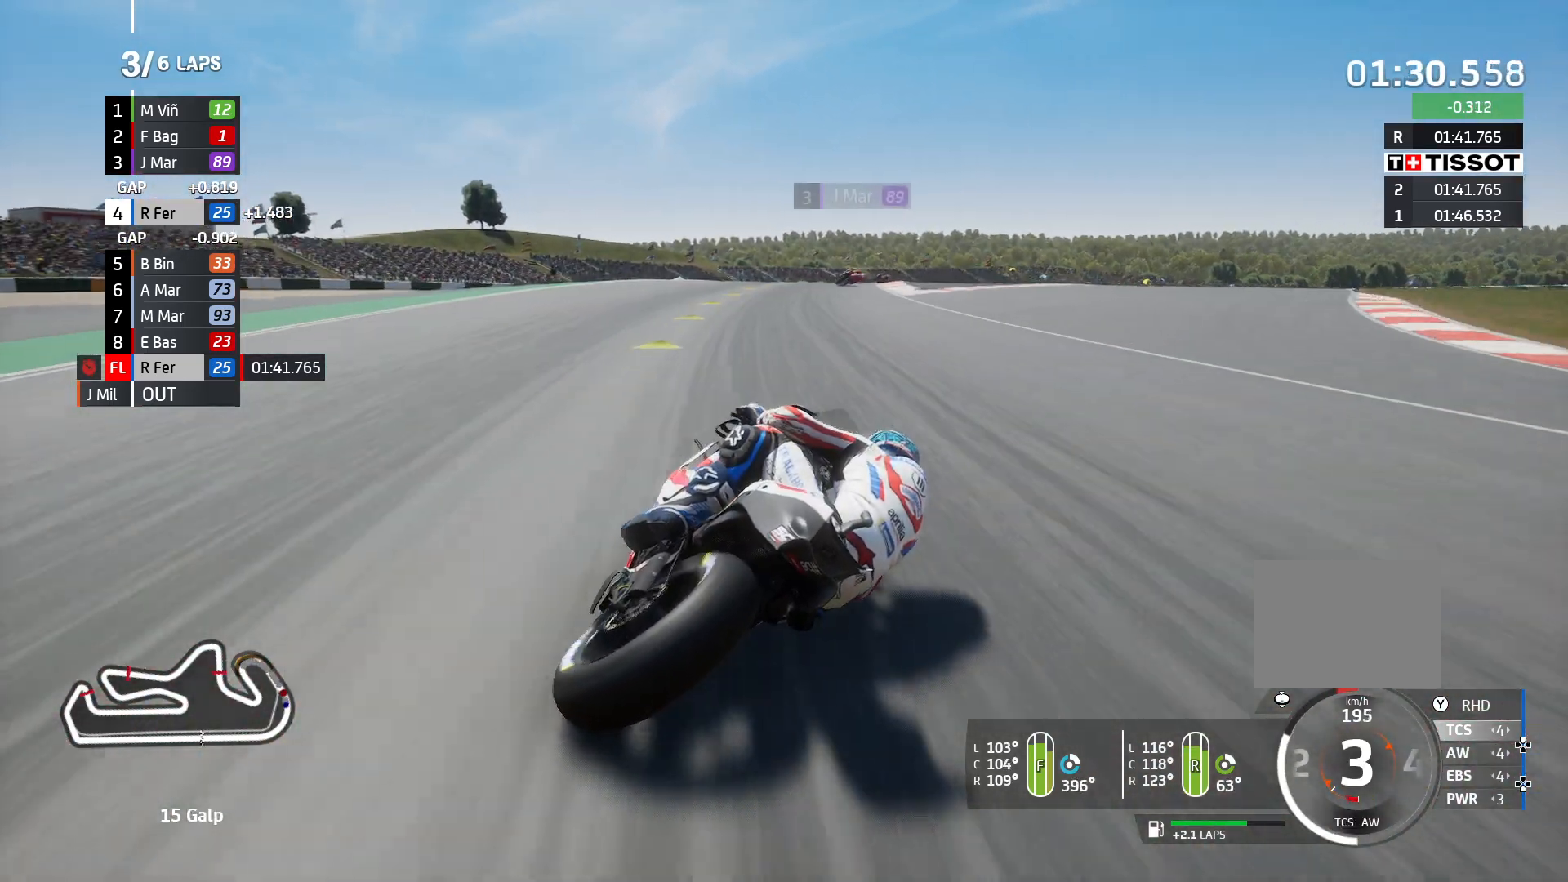
{"buttons": ["R2"], "left_stick": "center", "right_stick": "center", "events": []}
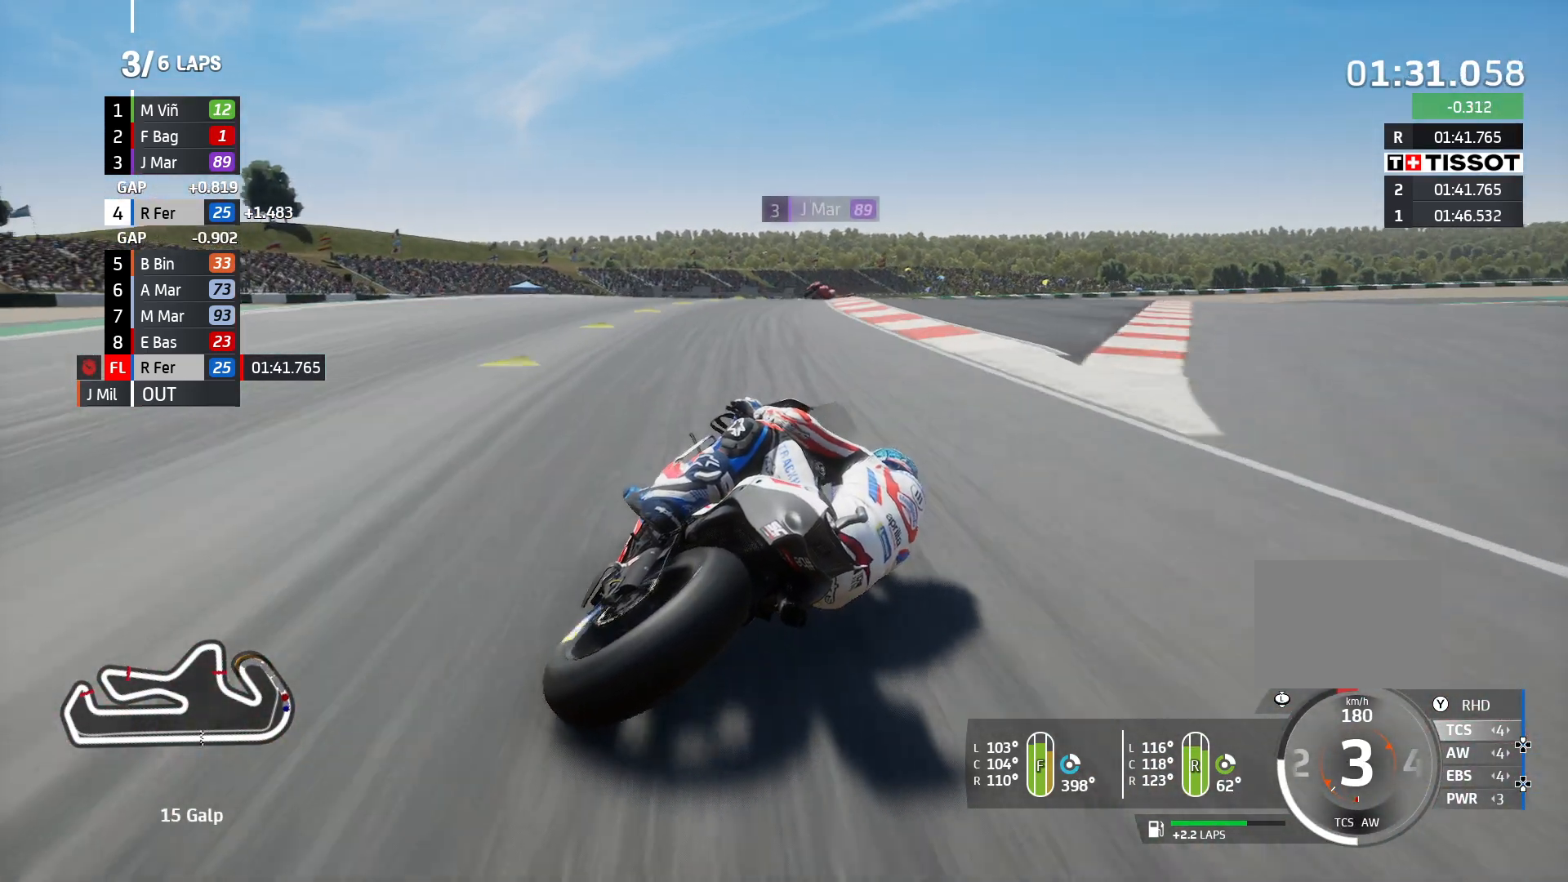
{"buttons": ["R2"], "left_stick": "center", "right_stick": "center", "events": []}
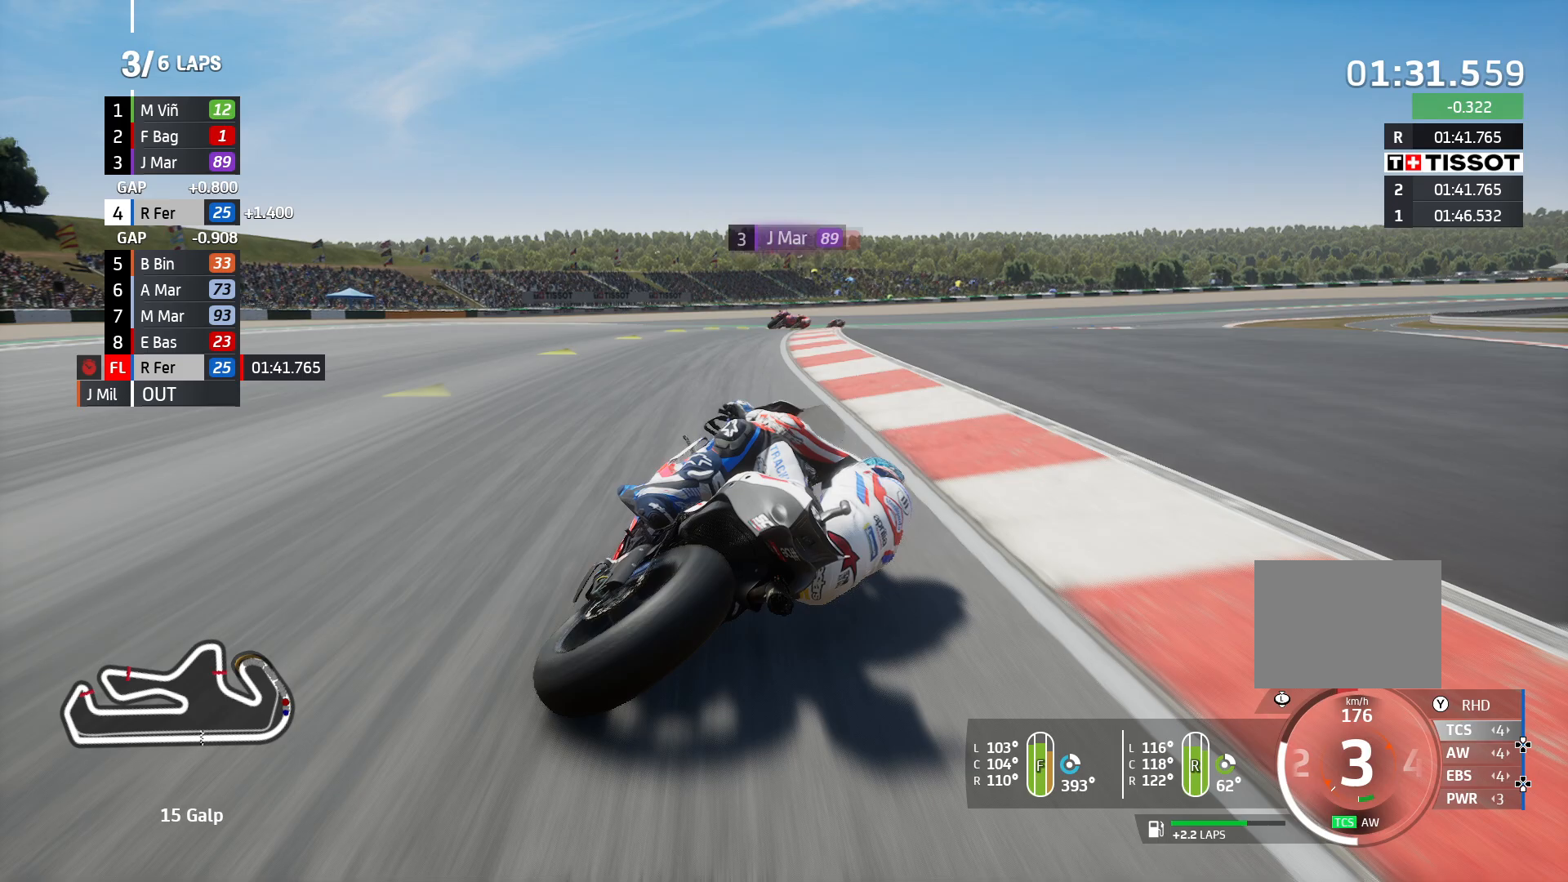
{"buttons": ["R2"], "left_stick": "center", "right_stick": "center", "events": []}
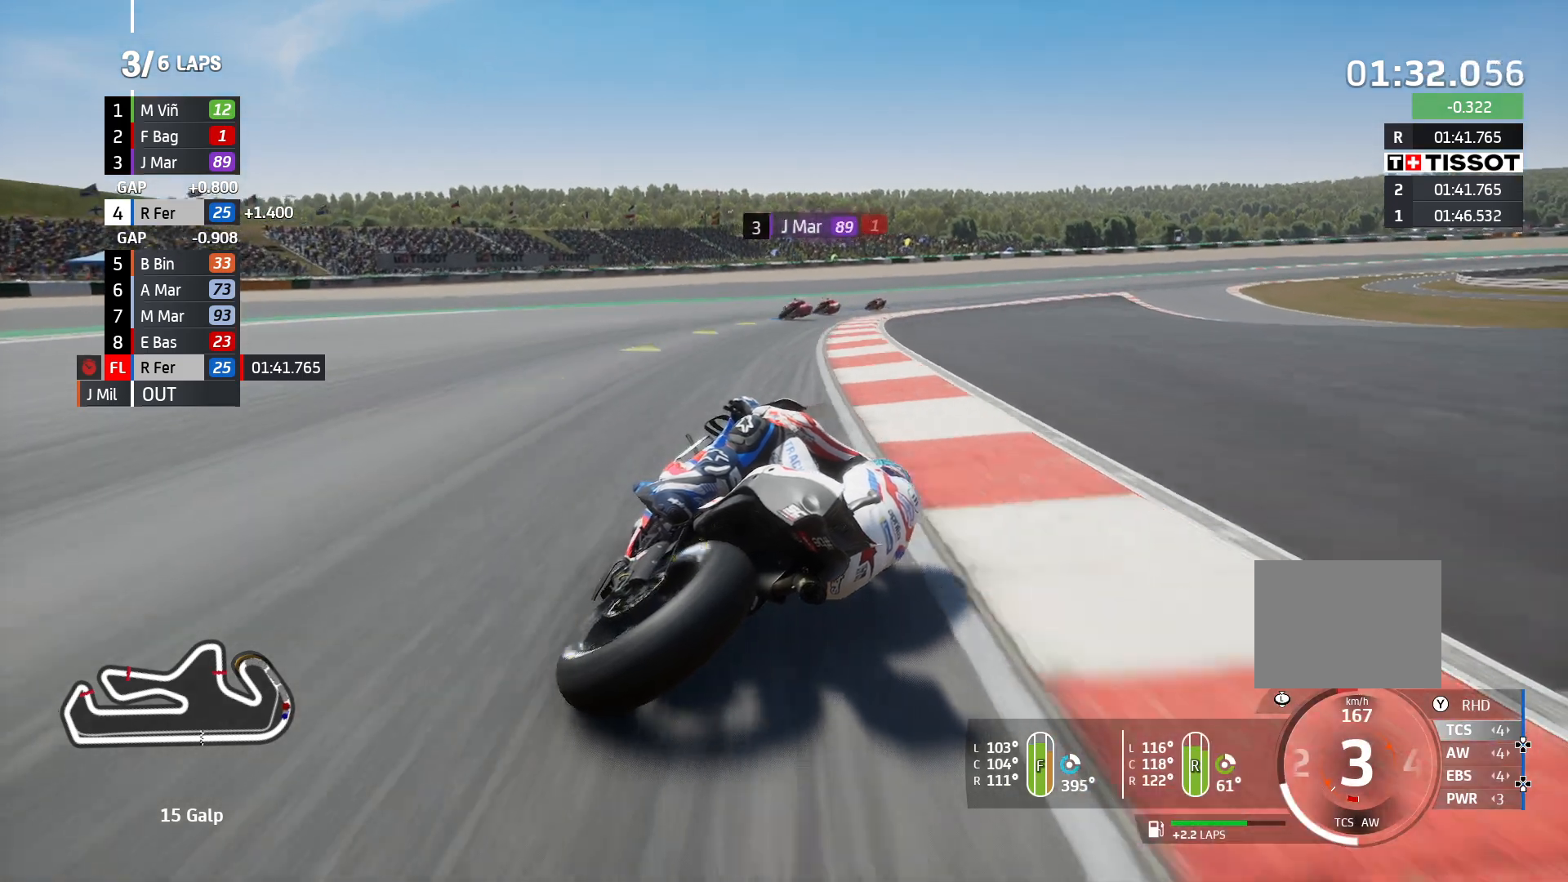
{"buttons": ["R2"], "left_stick": "center", "right_stick": "center", "events": []}
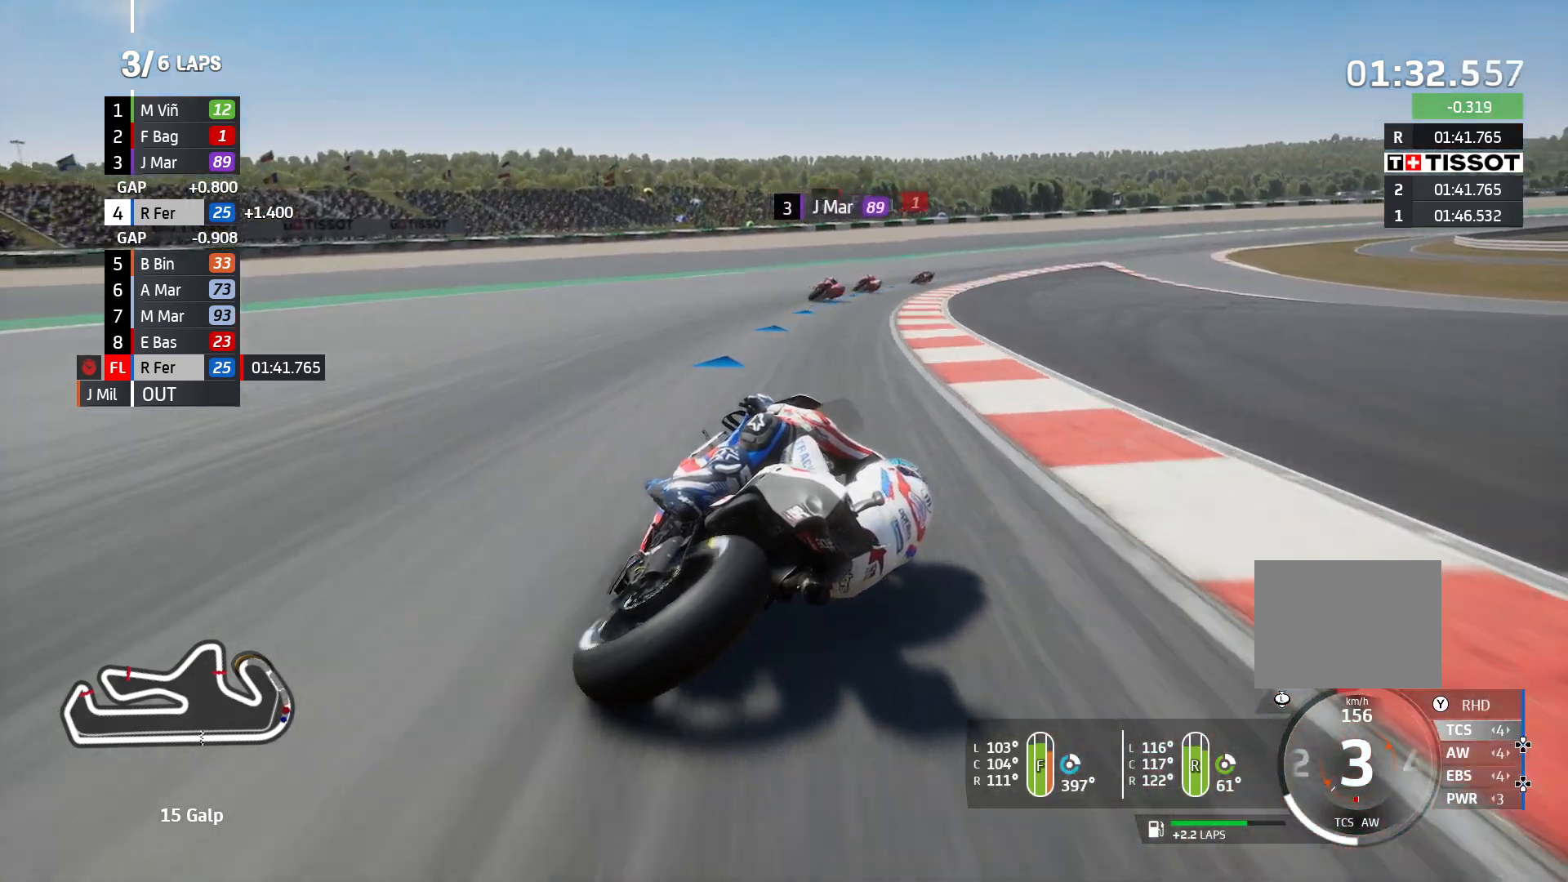
{"buttons": ["R2"], "left_stick": "center", "right_stick": "center", "events": []}
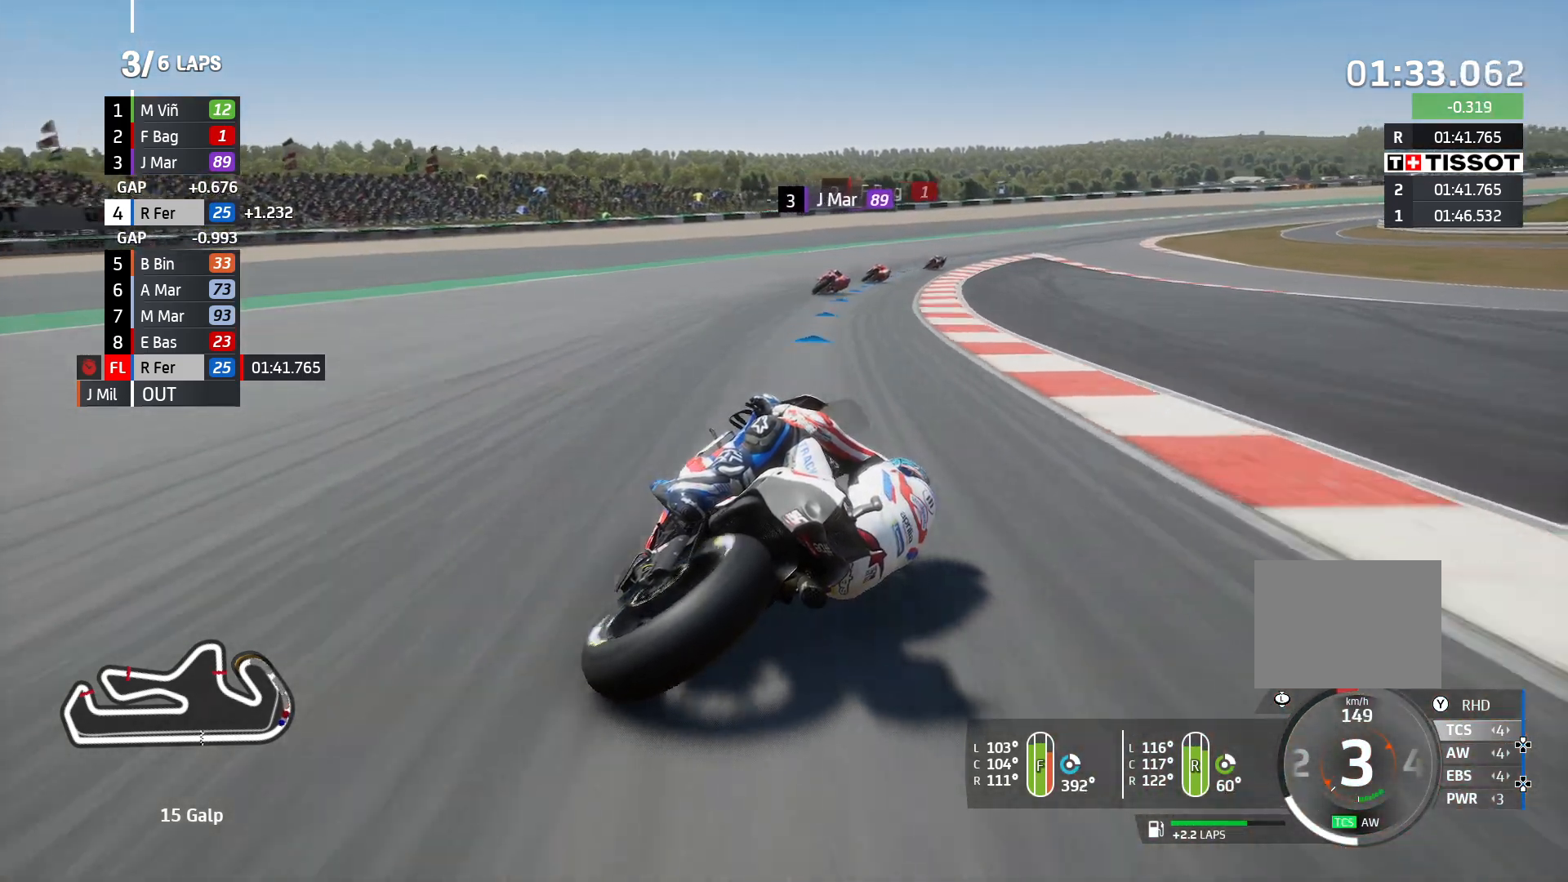
{"buttons": ["R2"], "left_stick": "center", "right_stick": "center", "events": []}
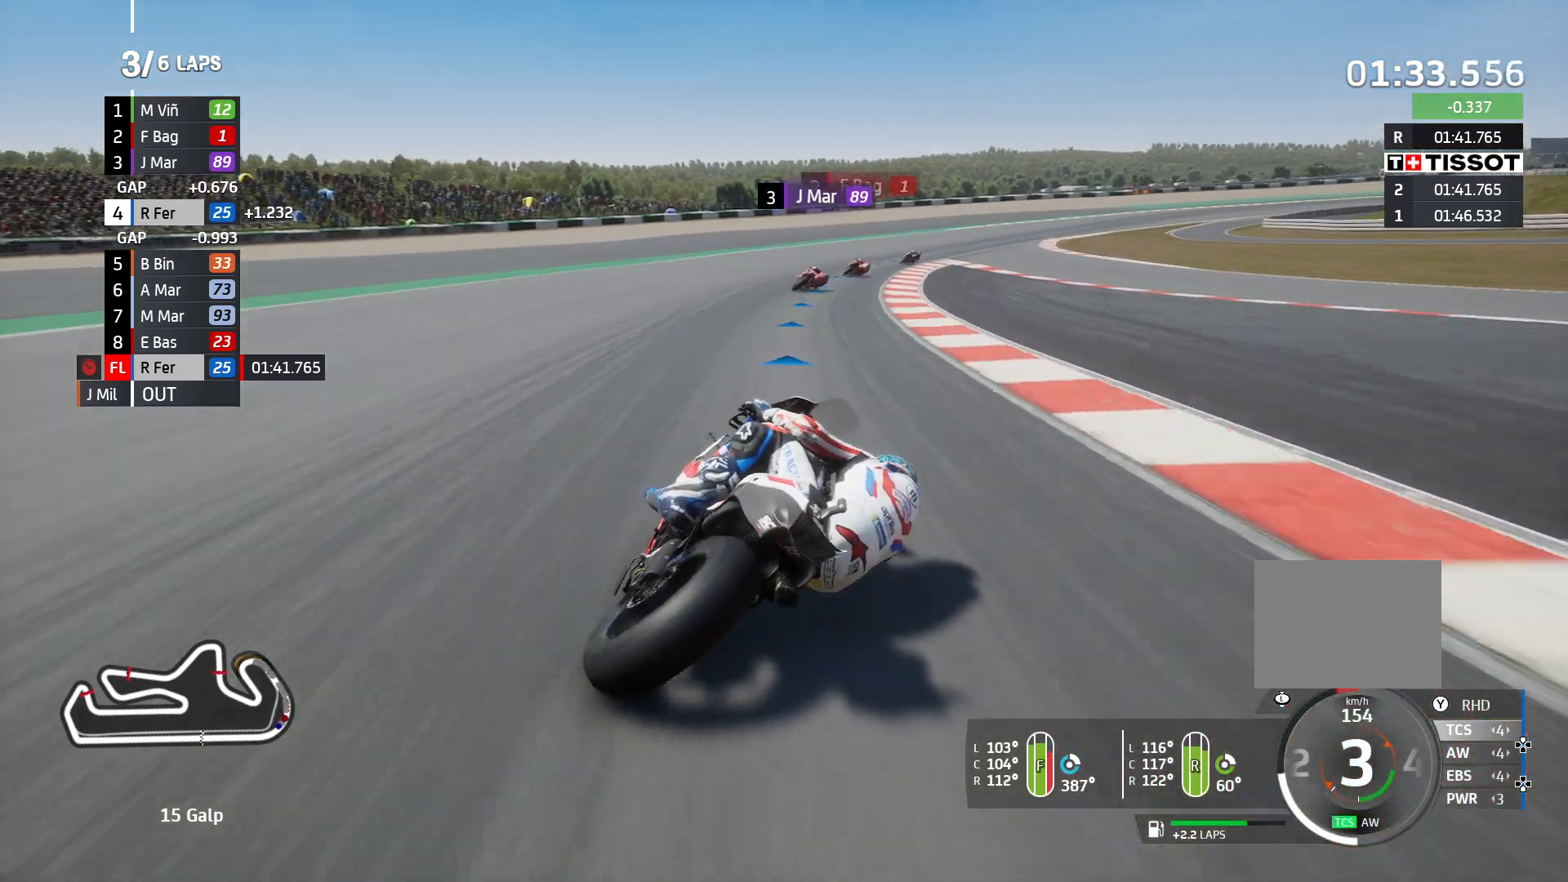
{"buttons": ["R2"], "left_stick": "center", "right_stick": "center", "events": []}
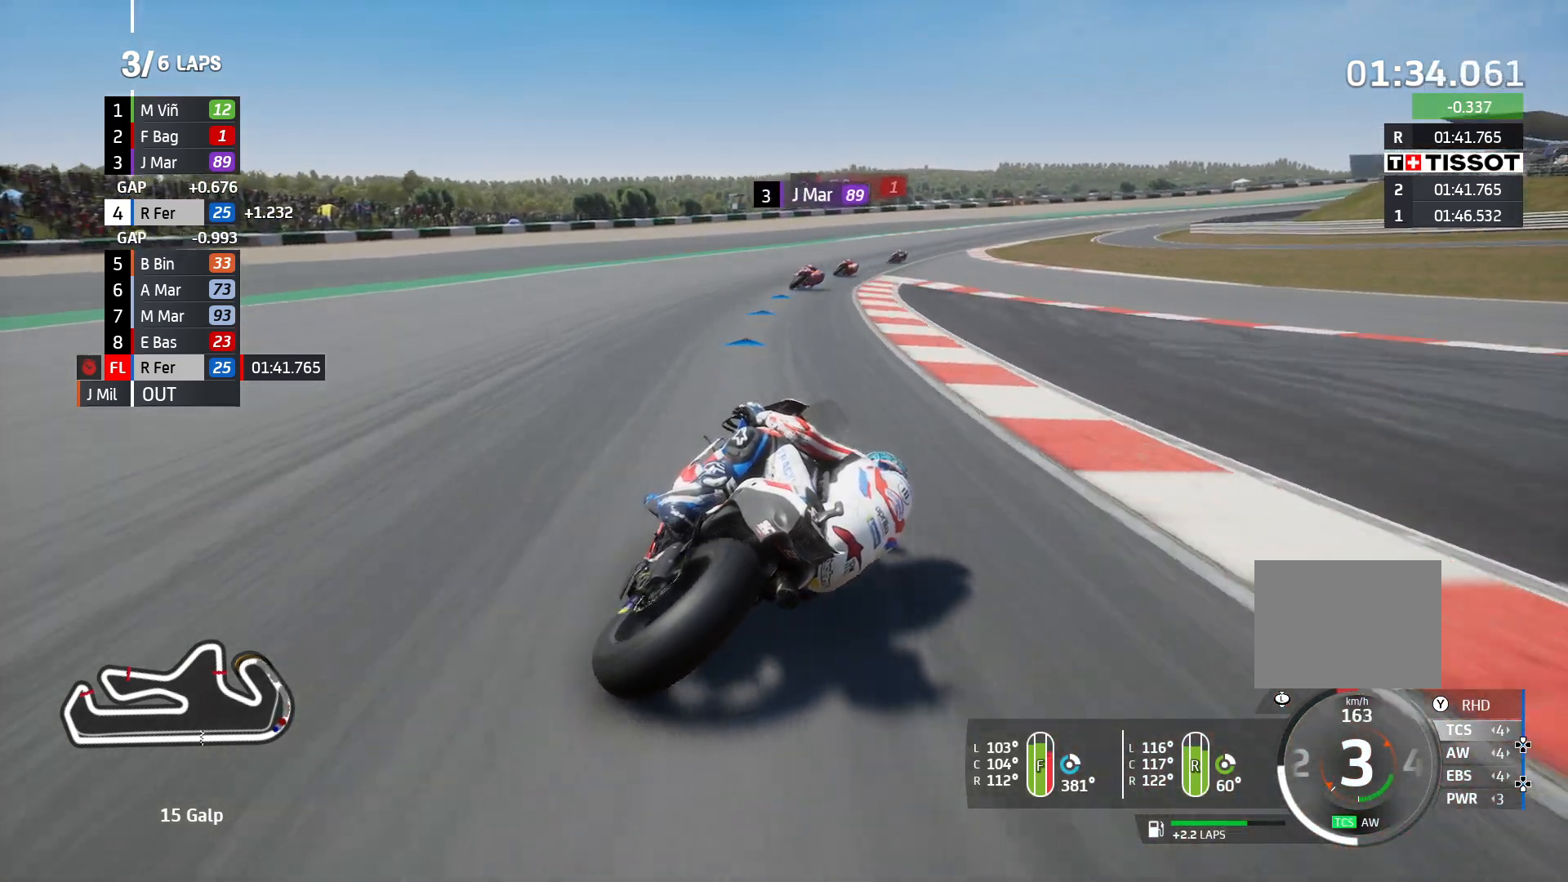
{"buttons": ["R2"], "left_stick": "center", "right_stick": "center", "events": []}
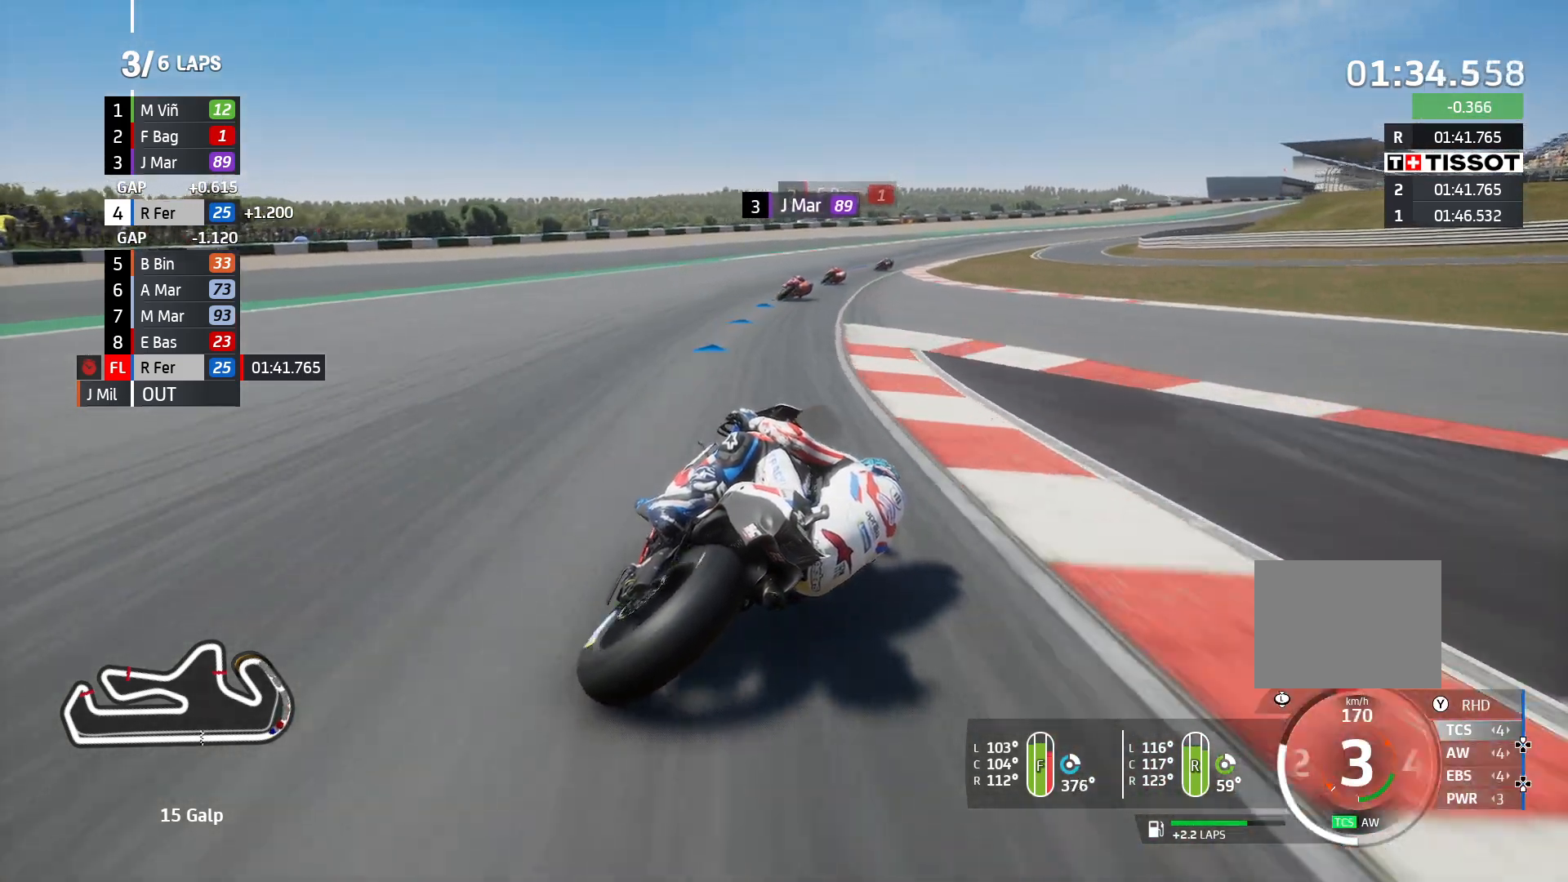
{"buttons": ["R2"], "left_stick": "center", "right_stick": "center", "events": []}
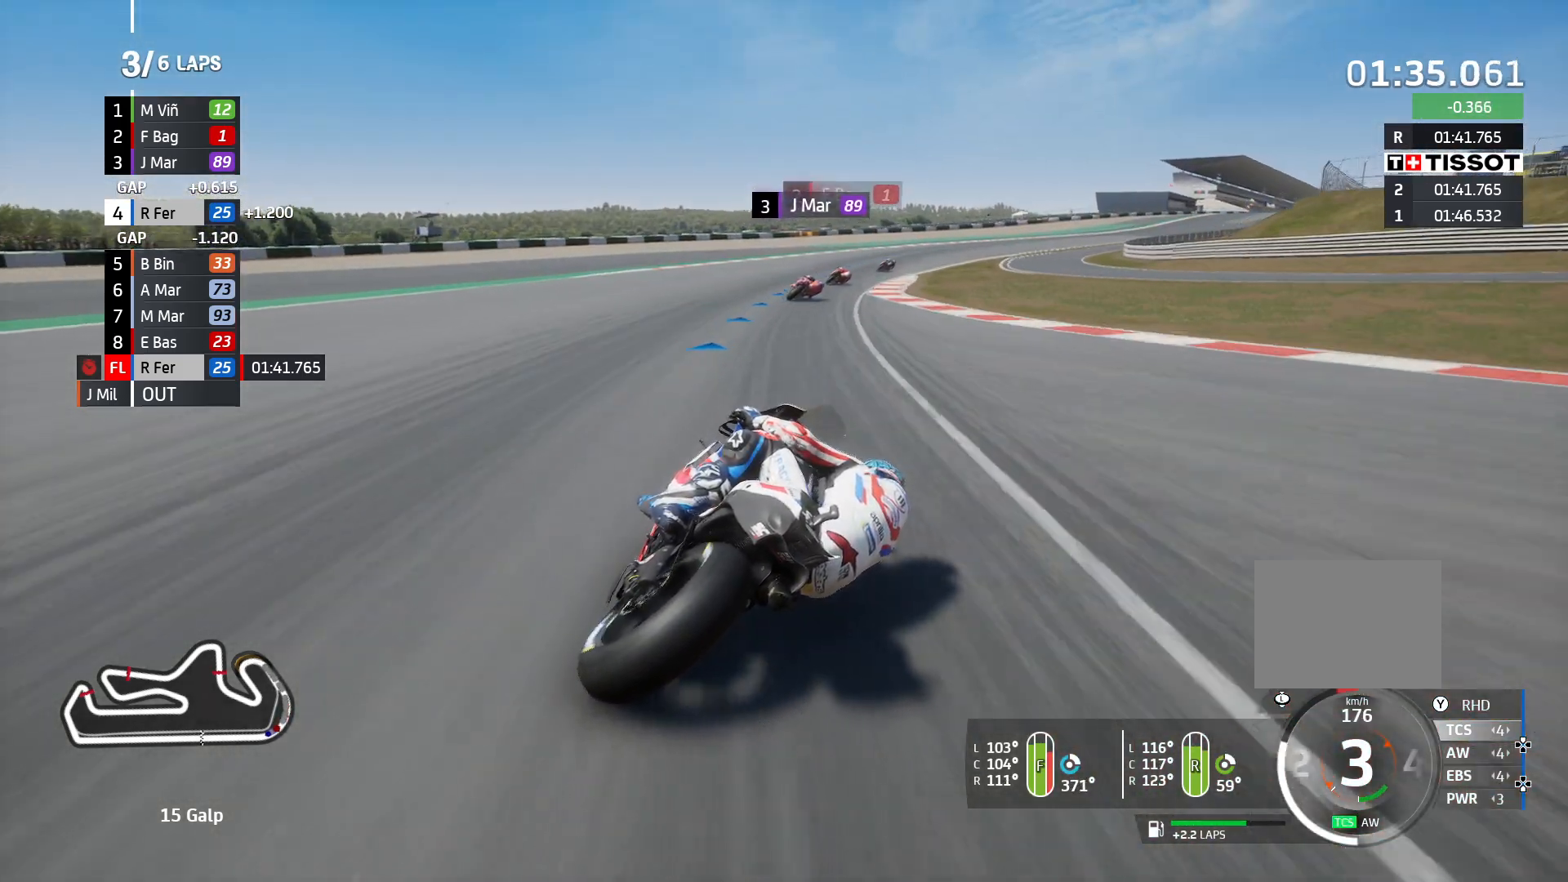
{"buttons": ["R2"], "left_stick": "center", "right_stick": "center", "events": []}
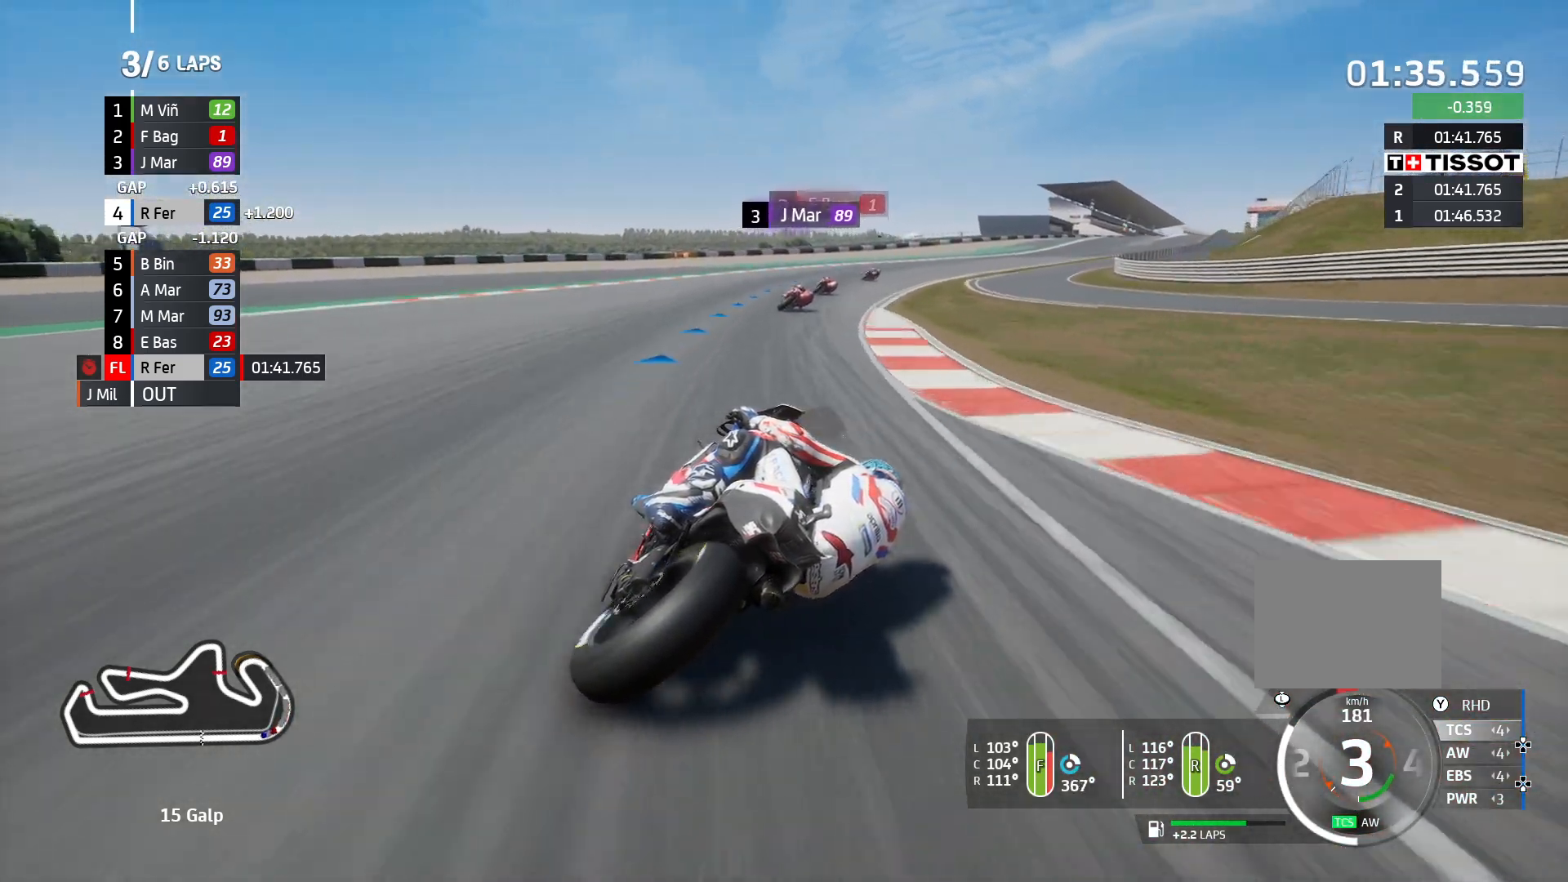
{"buttons": ["R2"], "left_stick": "center", "right_stick": "center", "events": []}
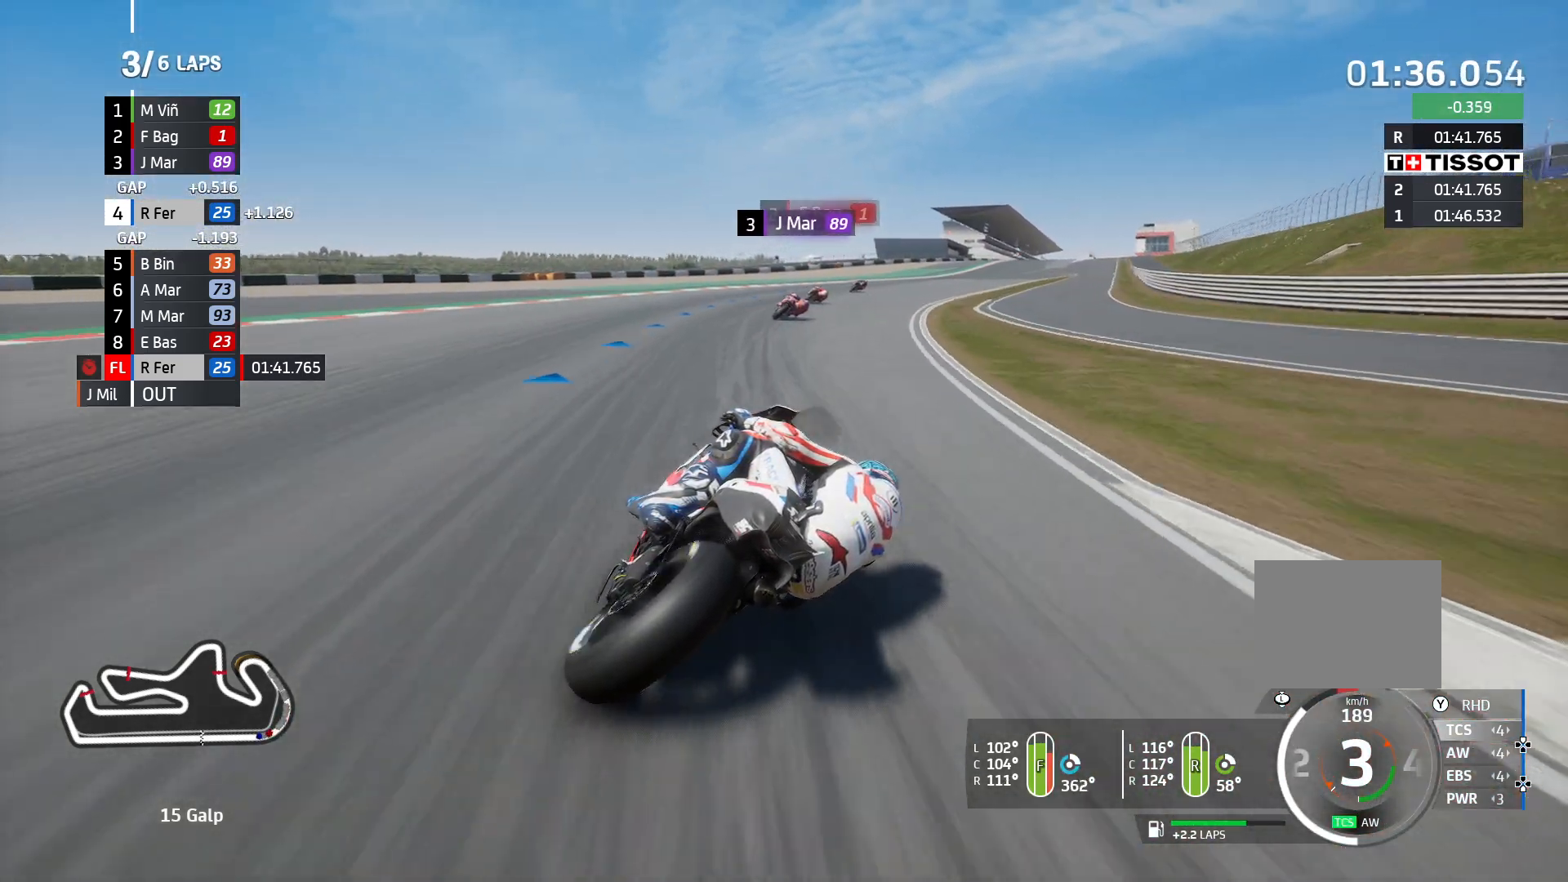
{"buttons": ["R2"], "left_stick": "center", "right_stick": "center", "events": []}
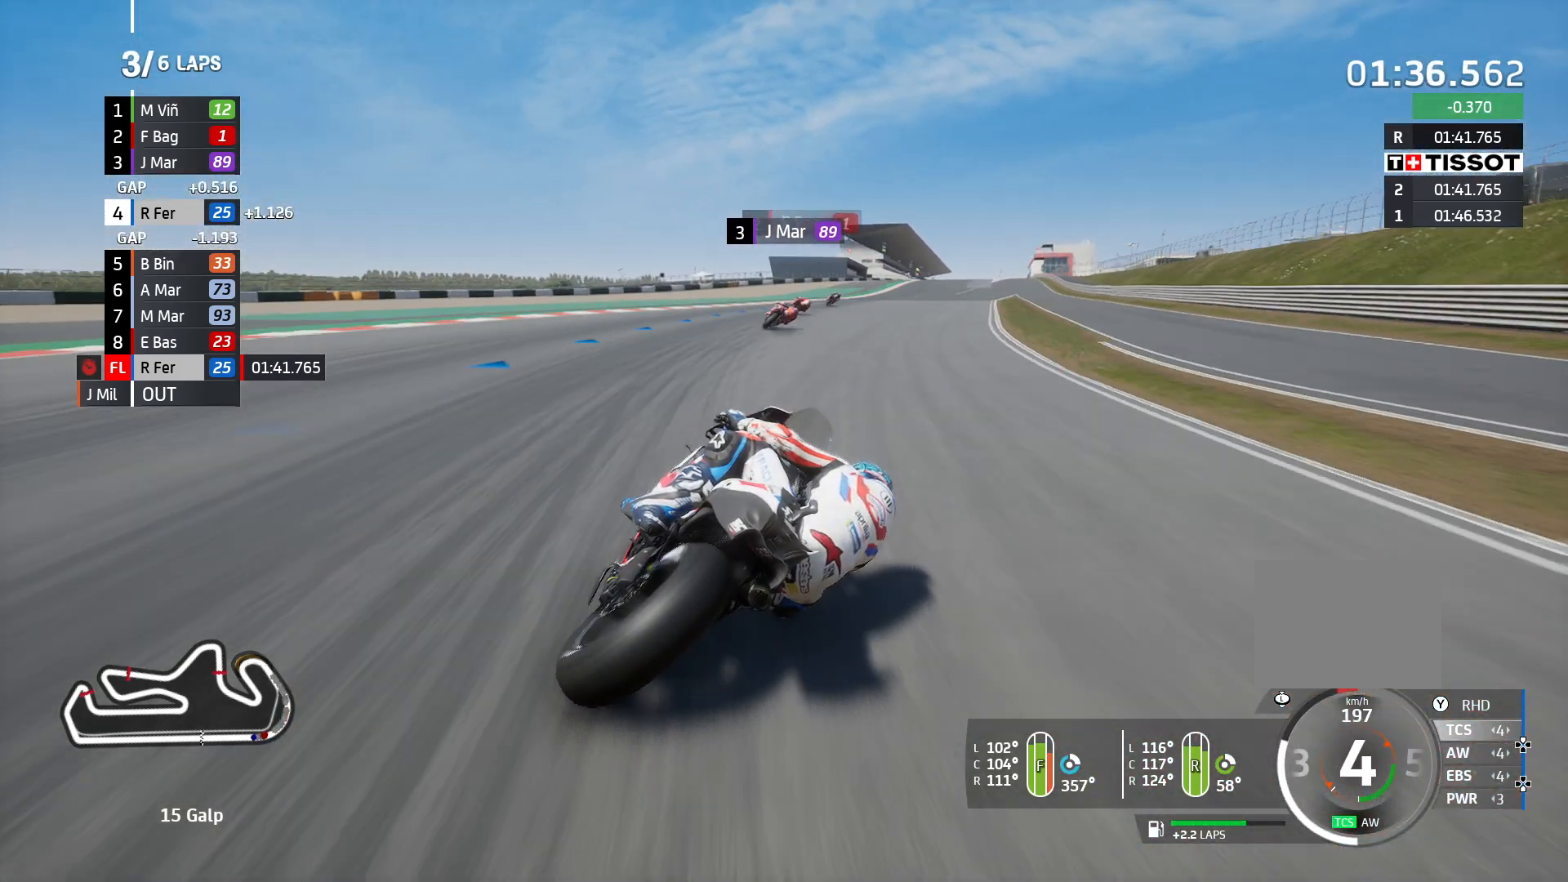
{"buttons": ["R2"], "left_stick": "center", "right_stick": "center", "events": []}
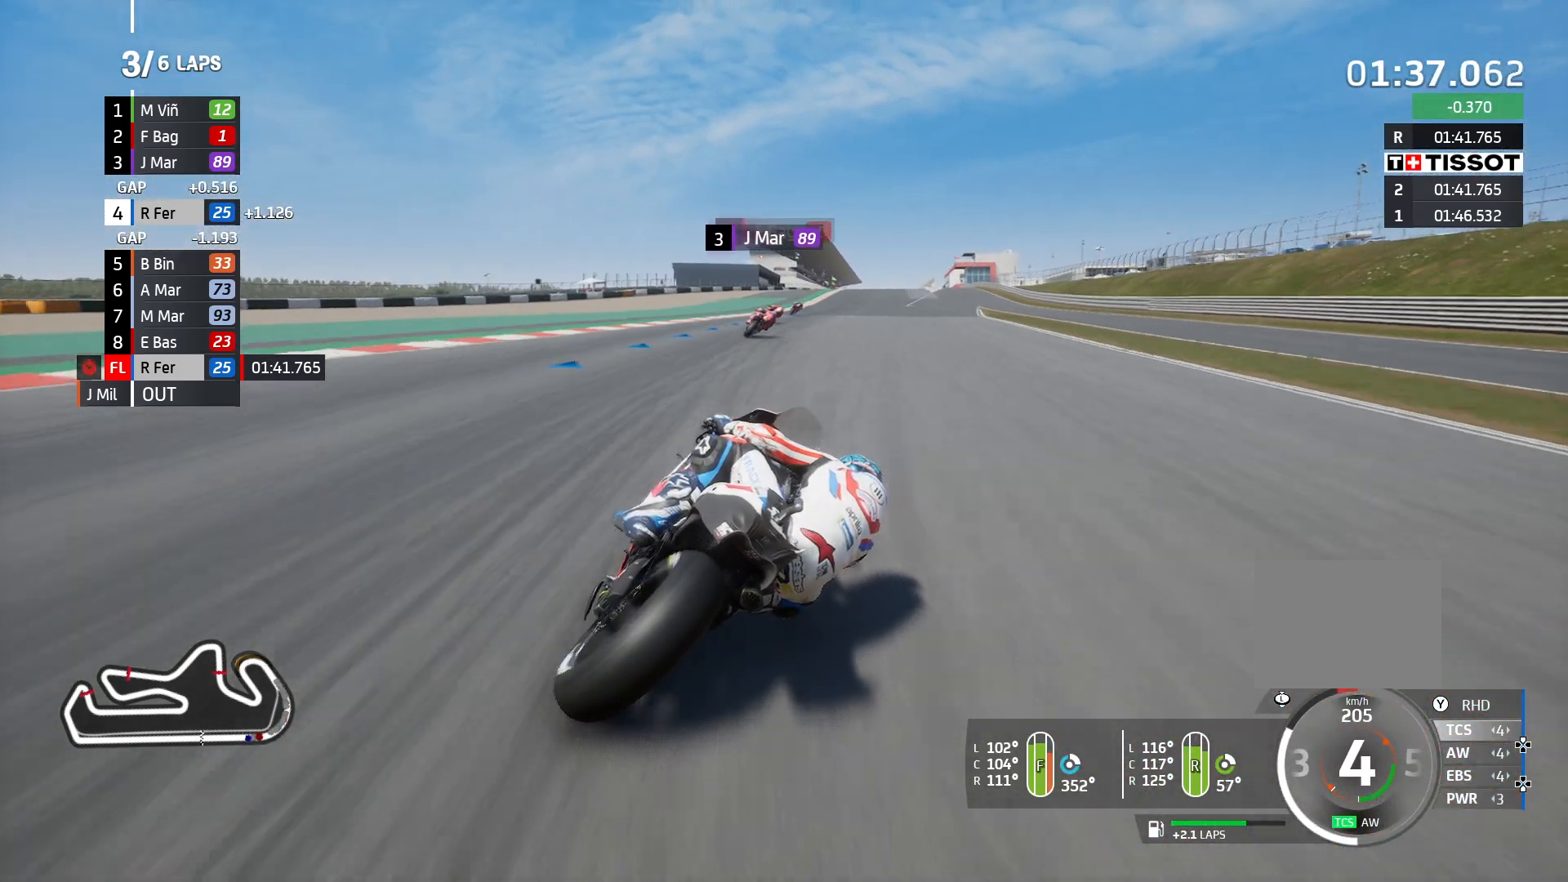
{"buttons": ["R2"], "left_stick": "center", "right_stick": "center", "events": []}